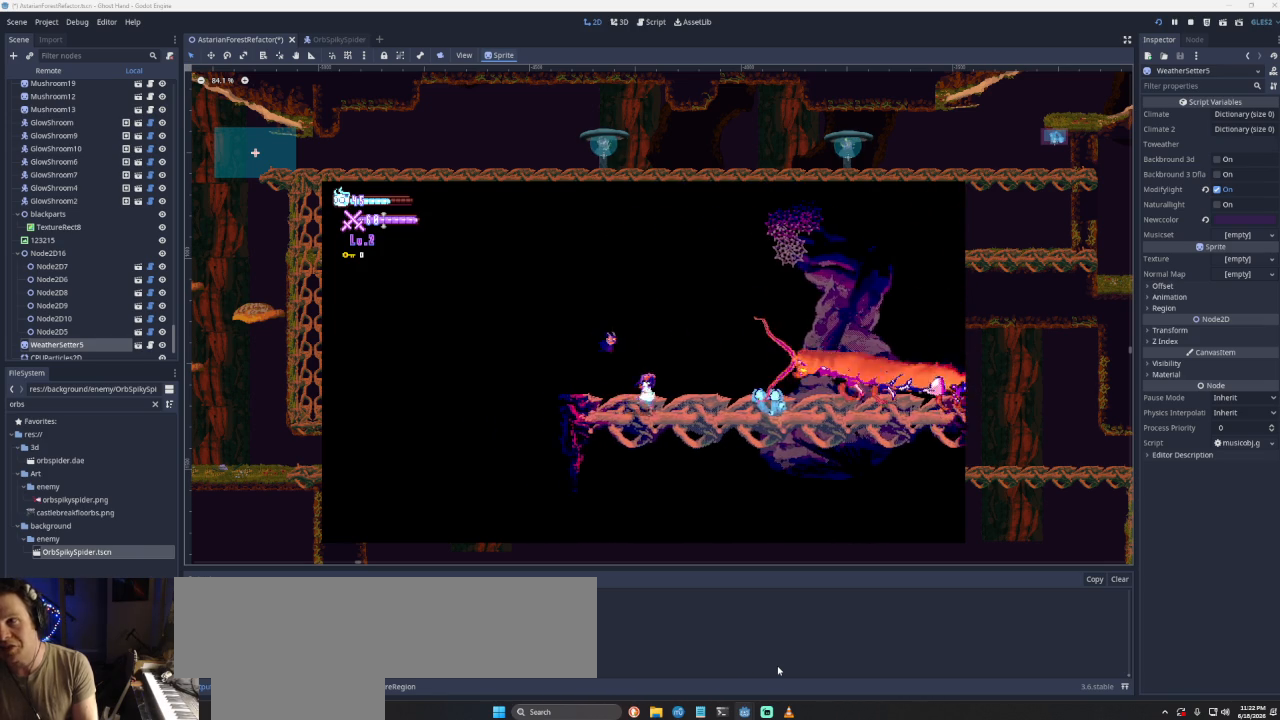
Gameplay with a controller (PlayStation layout); each line is a JSON object with the inputs held at the frame after it. "events" lists button and stick changes between this image and that frame as [ms after this image, input, new state], when the widget could be followed in between.
{"buttons": [], "left_stick": "right", "right_stick": "center", "events": [[100, "R1", "up"]]}
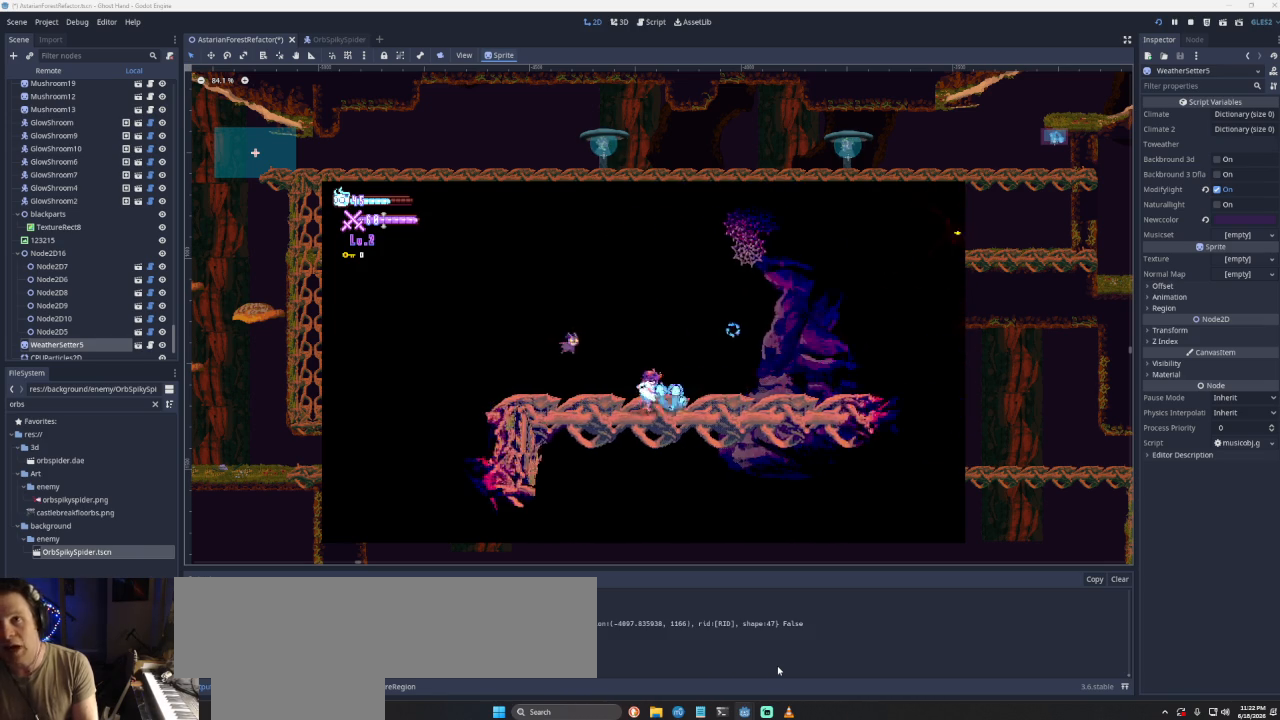
{"buttons": [], "left_stick": "center", "right_stick": "center", "events": [[367, "left_stick", "center"]]}
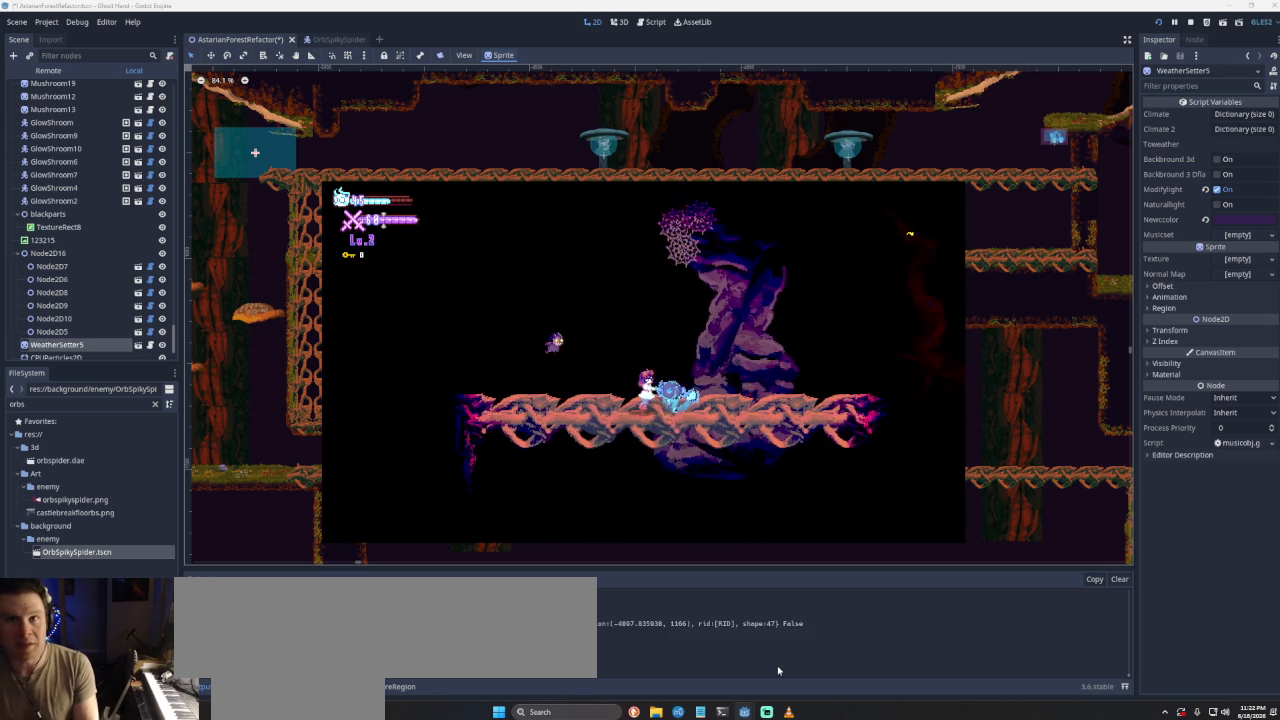
{"buttons": [], "left_stick": "center", "right_stick": "center", "events": []}
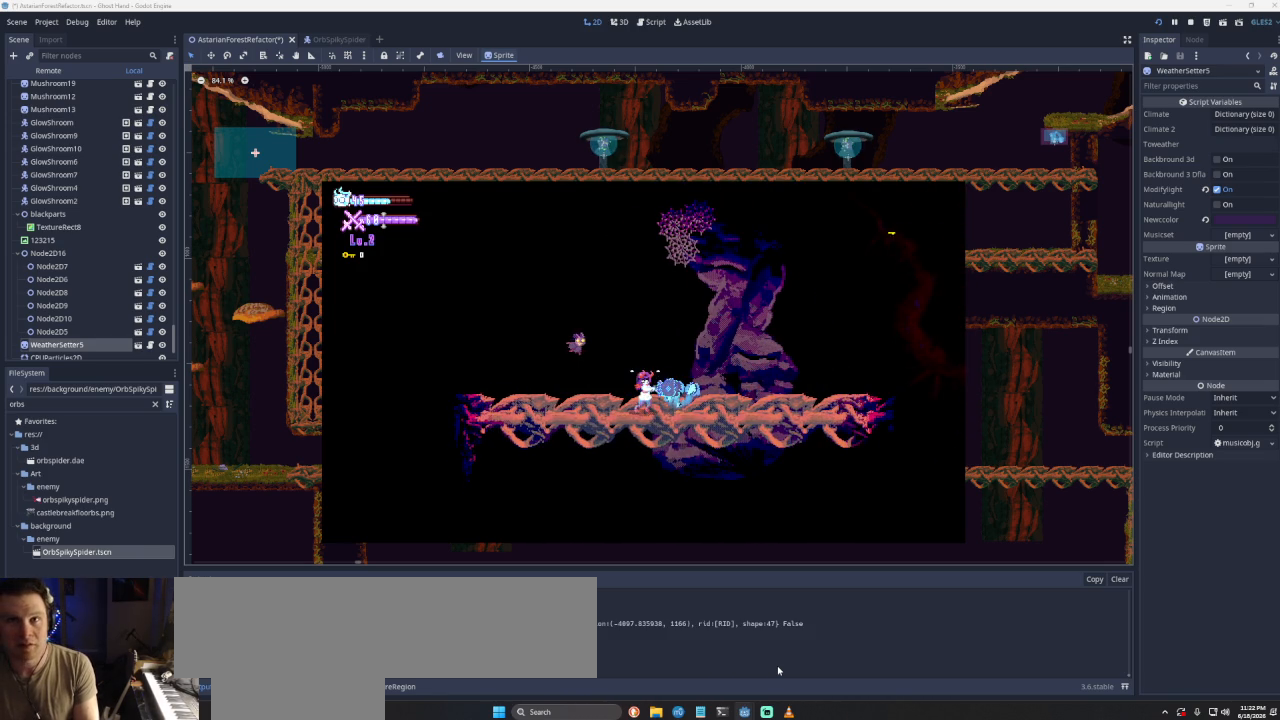
{"buttons": [], "left_stick": "center", "right_stick": "center", "events": []}
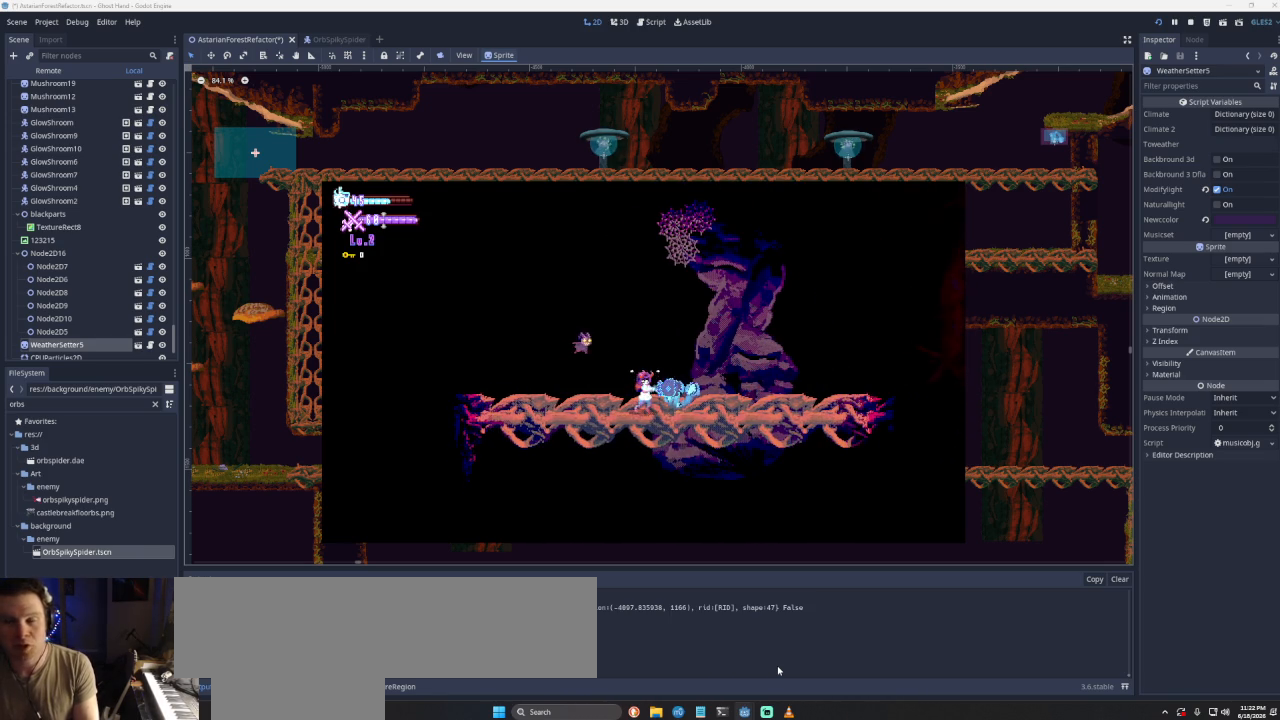
{"buttons": [], "left_stick": "down-left", "right_stick": "center", "events": [[33, "left_stick", "down-right"], [467, "left_stick", "down-left"]]}
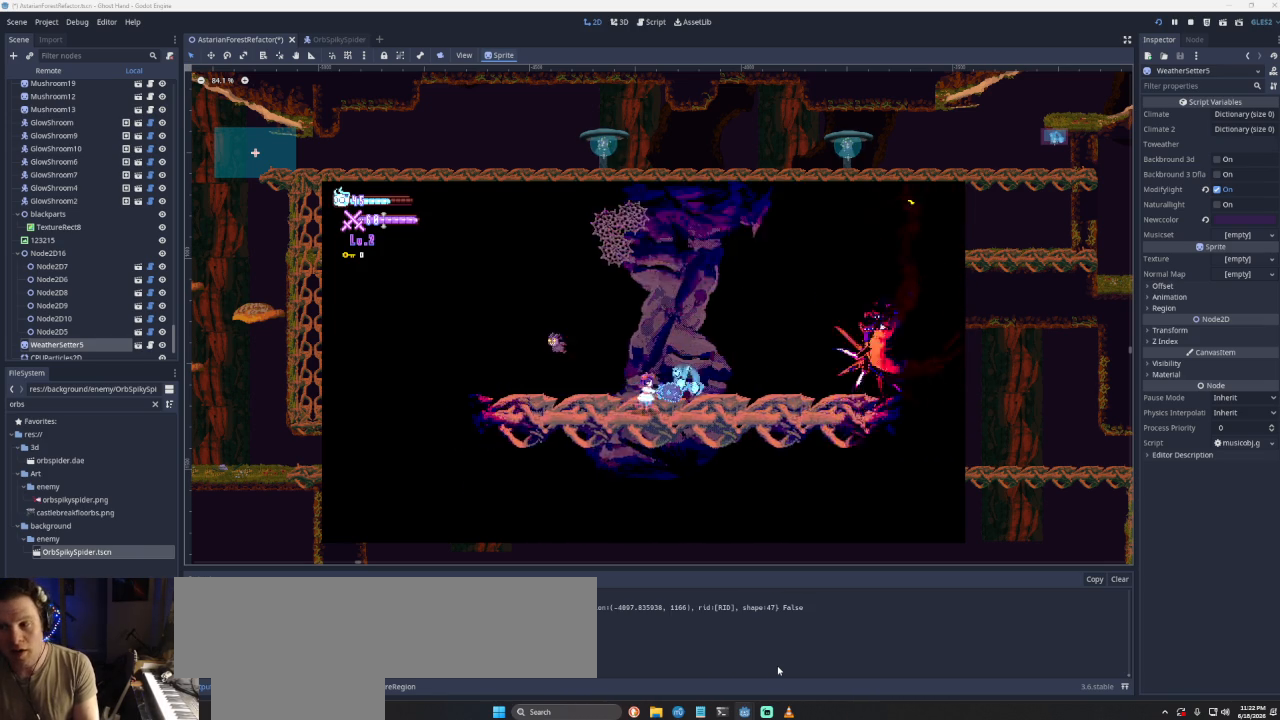
{"buttons": [], "left_stick": "down-left", "right_stick": "center", "events": [[33, "CROSS", "down"], [333, "CROSS", "up"]]}
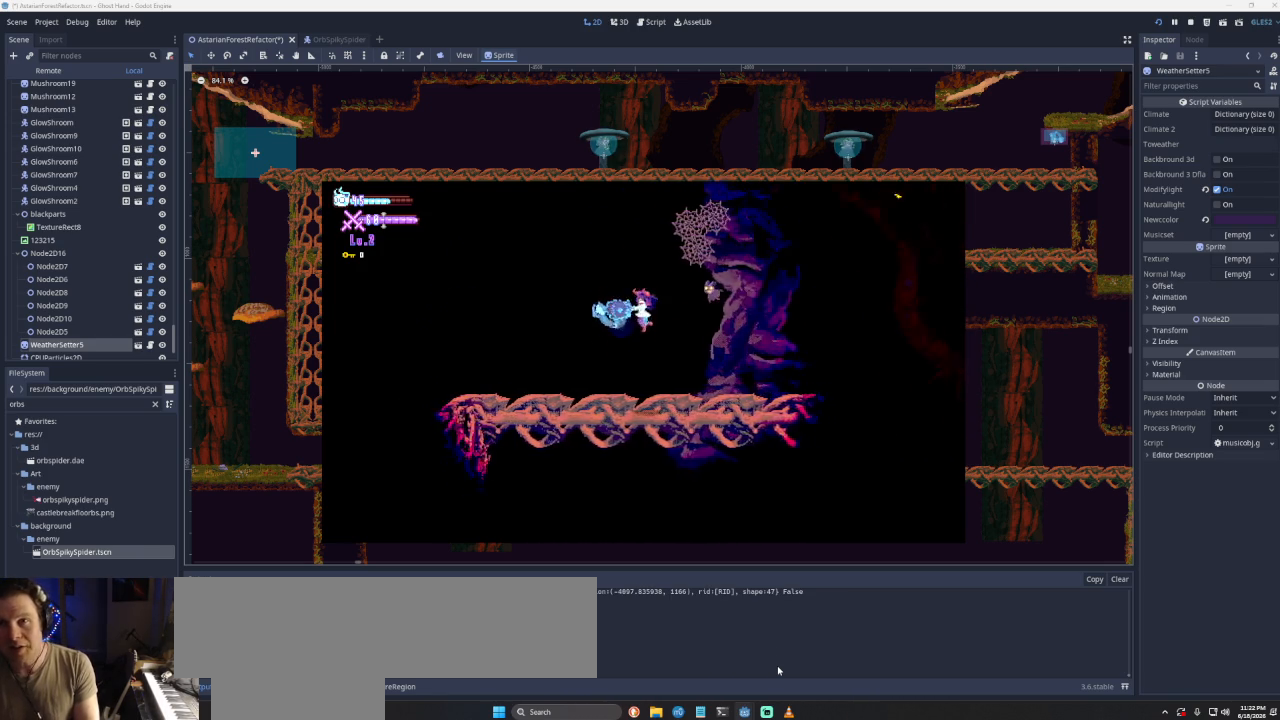
{"buttons": [], "left_stick": "down-left", "right_stick": "center", "events": [[100, "CROSS", "down"], [400, "CROSS", "up"]]}
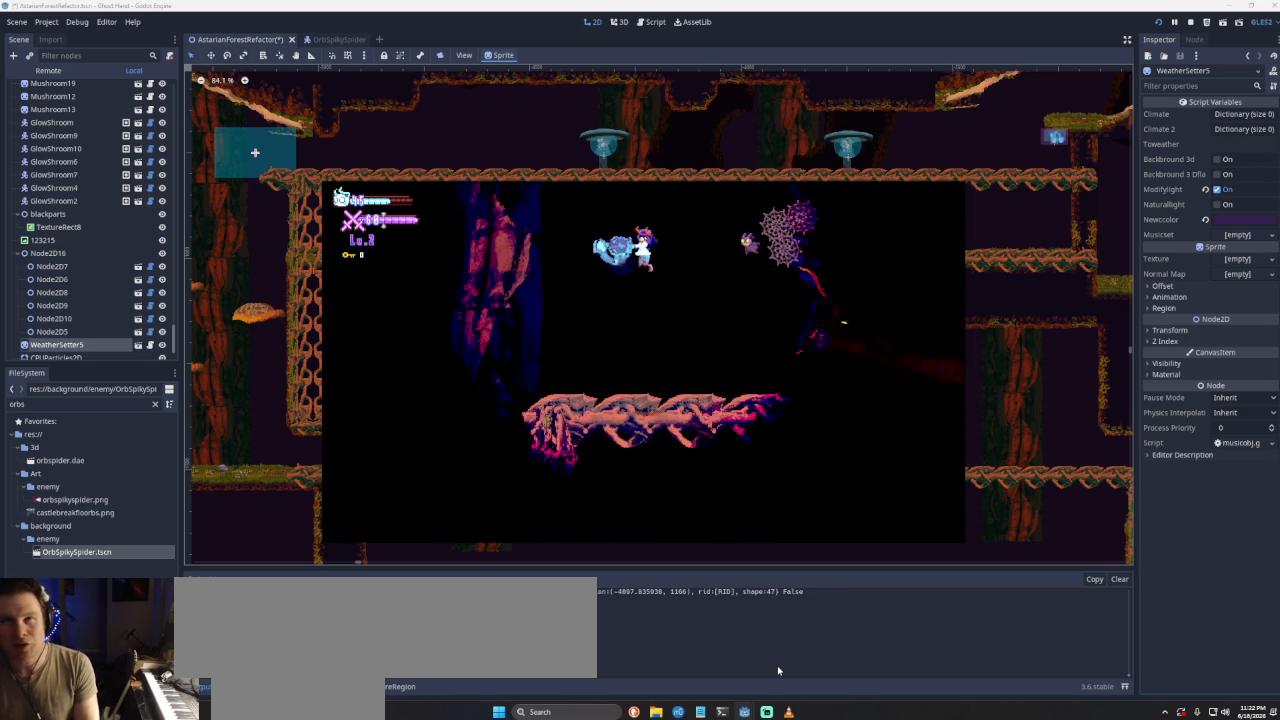
{"buttons": [], "left_stick": "center", "right_stick": "center", "events": [[67, "left_stick", "center"]]}
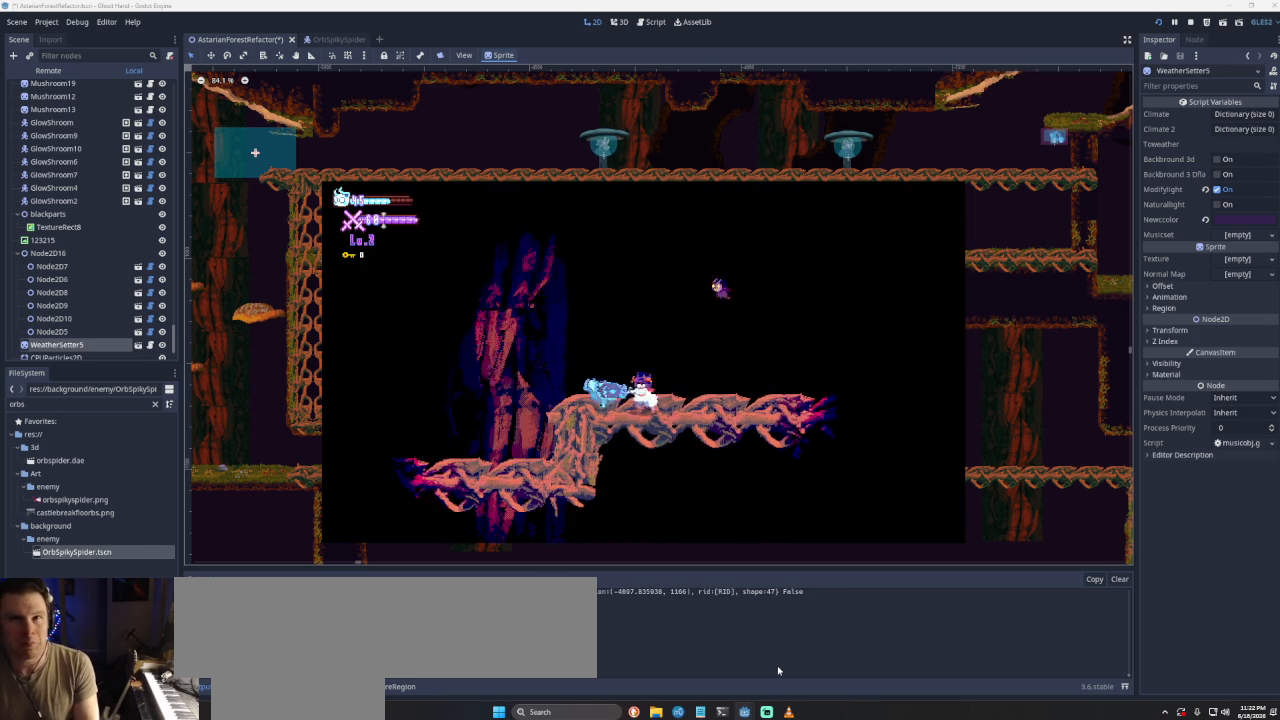
{"buttons": [], "left_stick": "right", "right_stick": "center", "events": [[500, "left_stick", "right"]]}
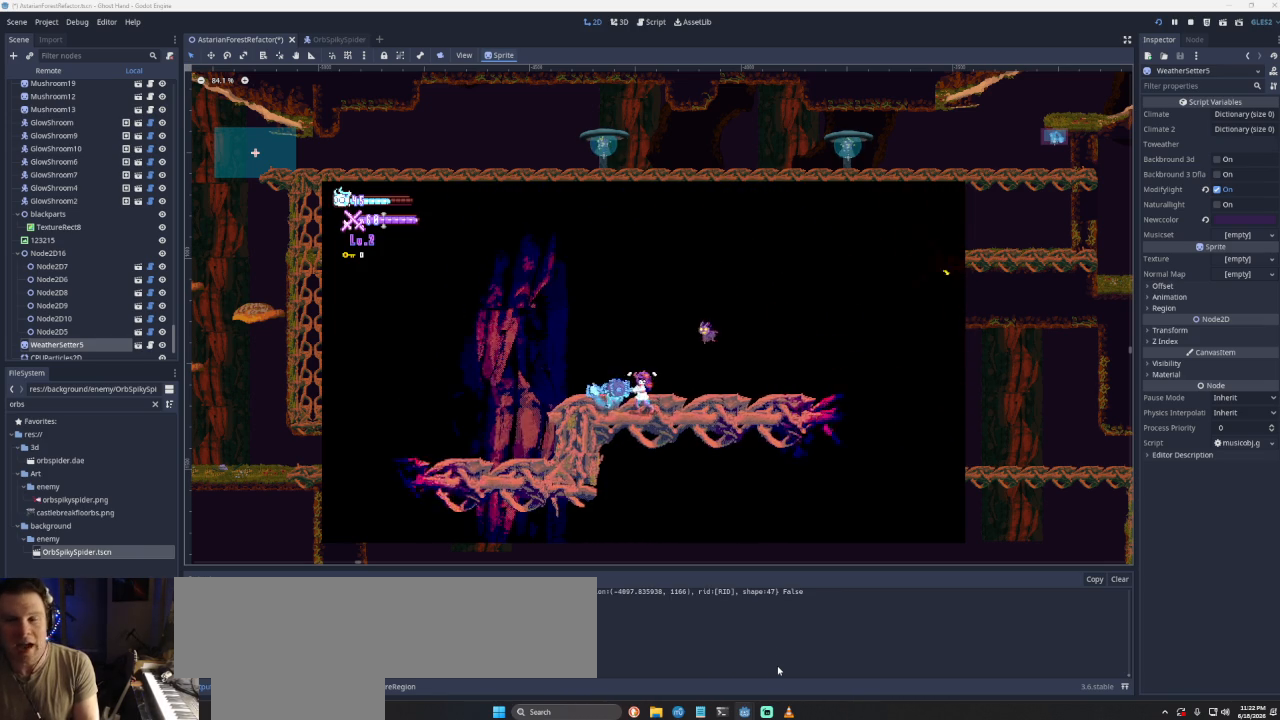
{"buttons": [], "left_stick": "right", "right_stick": "center", "events": []}
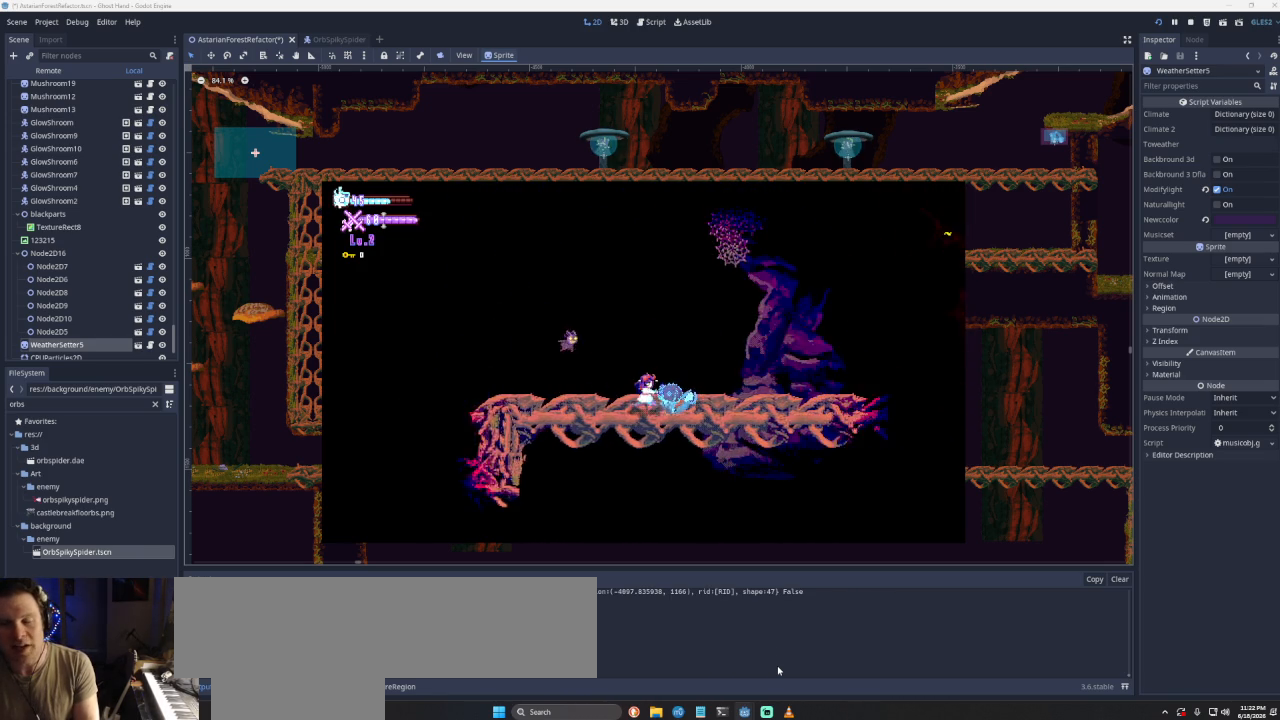
{"buttons": [], "left_stick": "right", "right_stick": "center", "events": []}
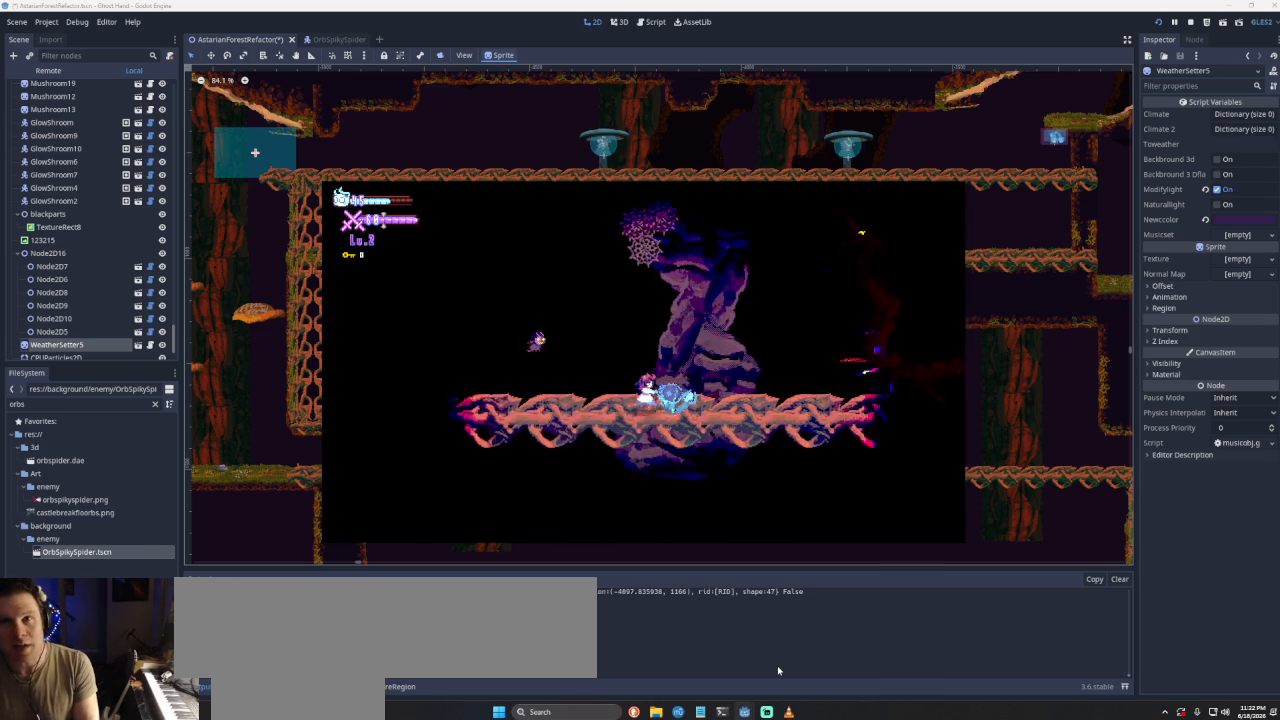
{"buttons": [], "left_stick": "center", "right_stick": "center", "events": [[133, "left_stick", "center"], [200, "left_stick", "down-left"], [467, "left_stick", "center"]]}
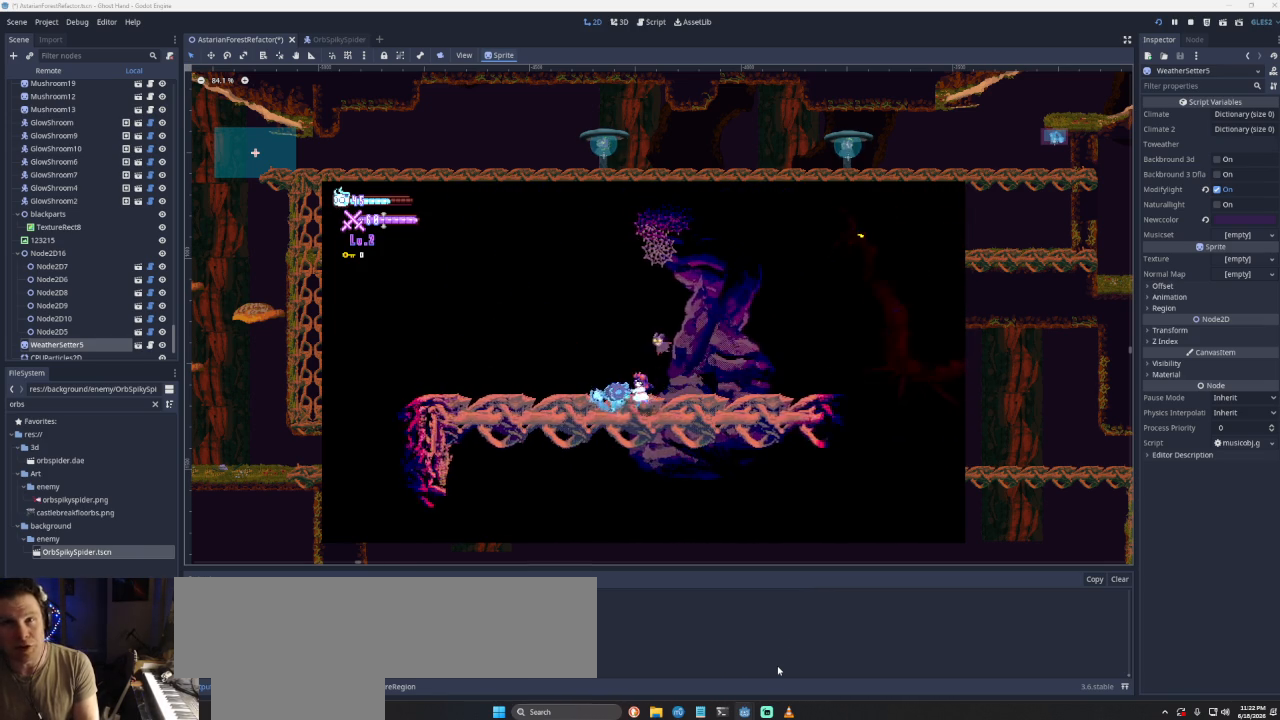
{"buttons": [], "left_stick": "down-right", "right_stick": "center", "events": [[367, "left_stick", "down-right"]]}
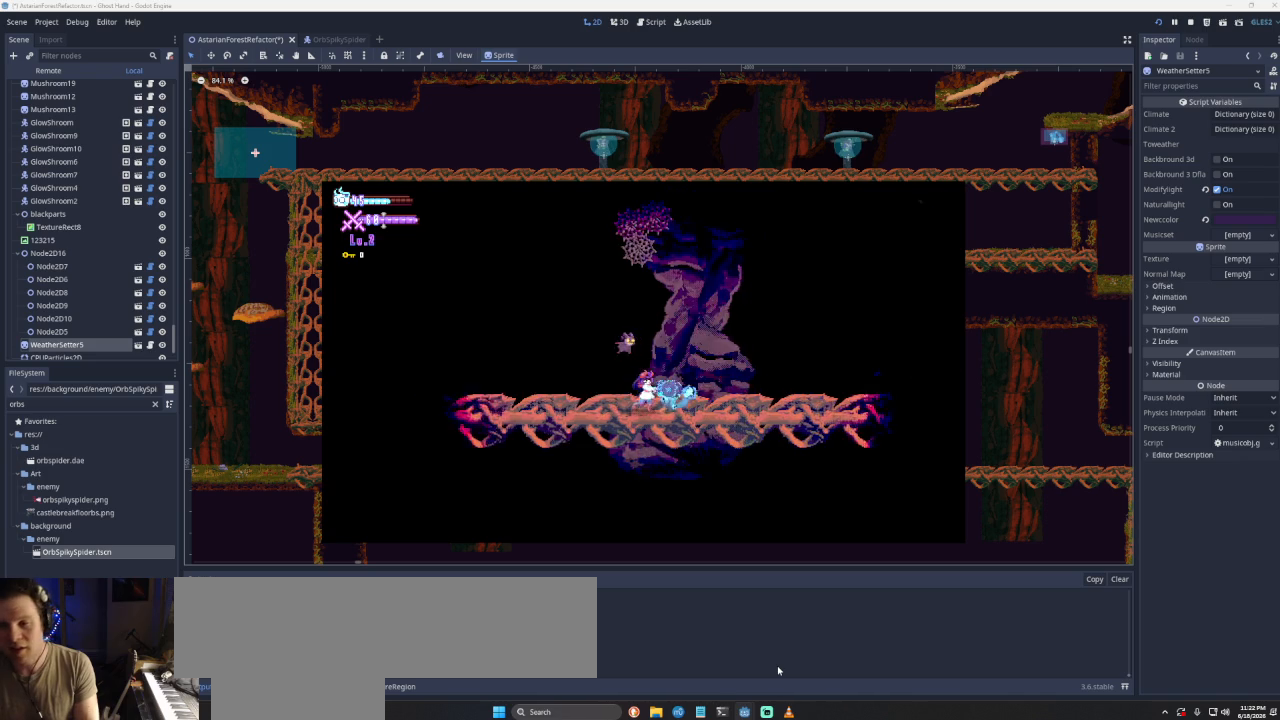
{"buttons": [], "left_stick": "down-right", "right_stick": "center", "events": [[67, "R1", "down"], [233, "R1", "up"]]}
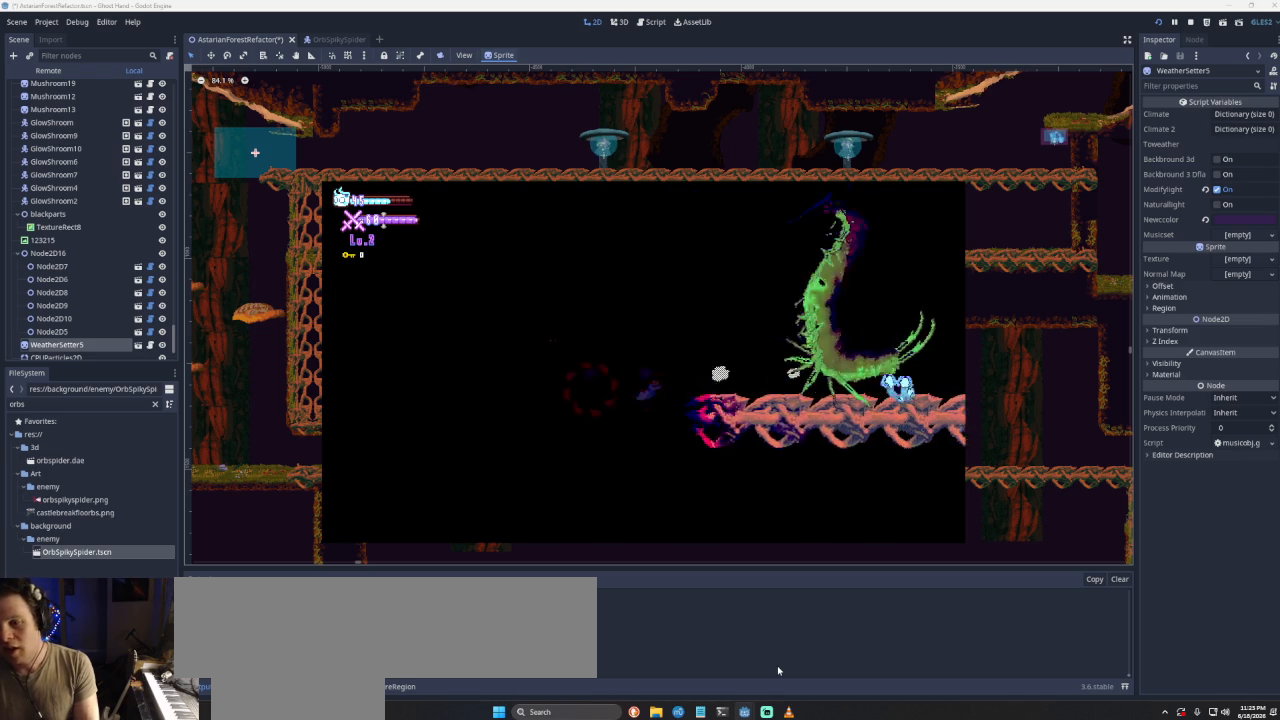
{"buttons": [], "left_stick": "down-right", "right_stick": "center", "events": []}
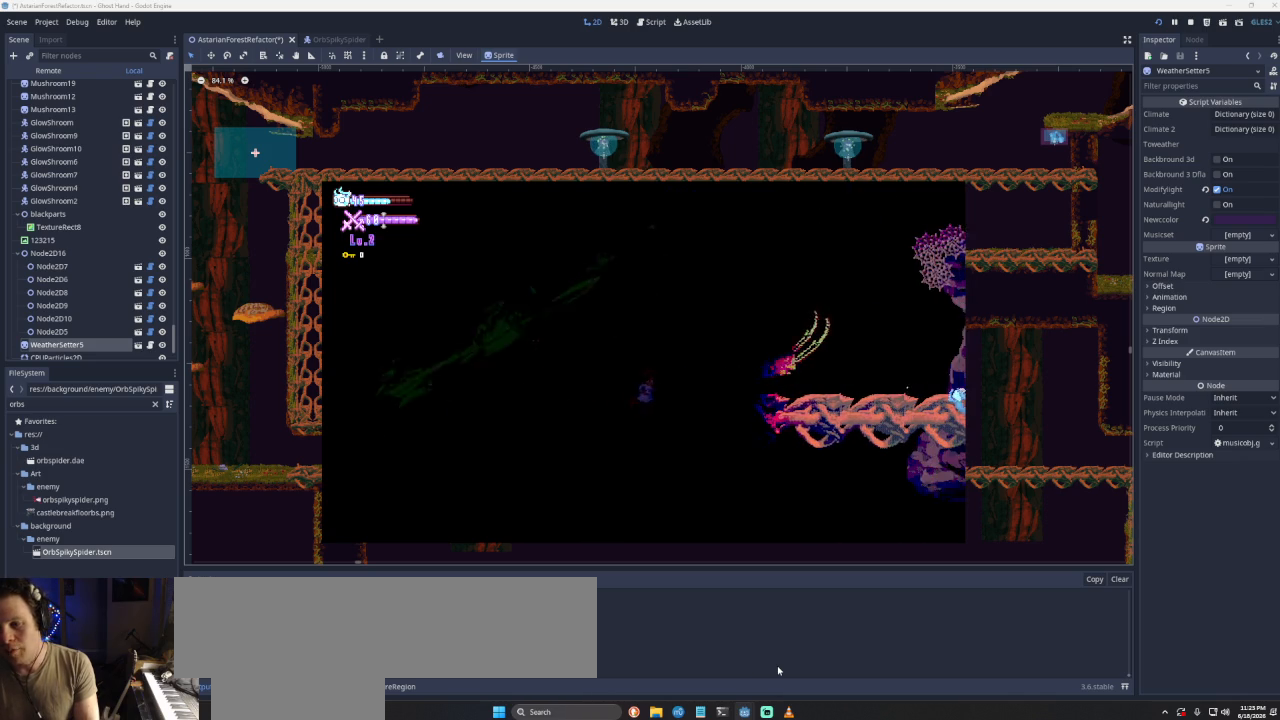
{"buttons": [], "left_stick": "down-right", "right_stick": "center", "events": []}
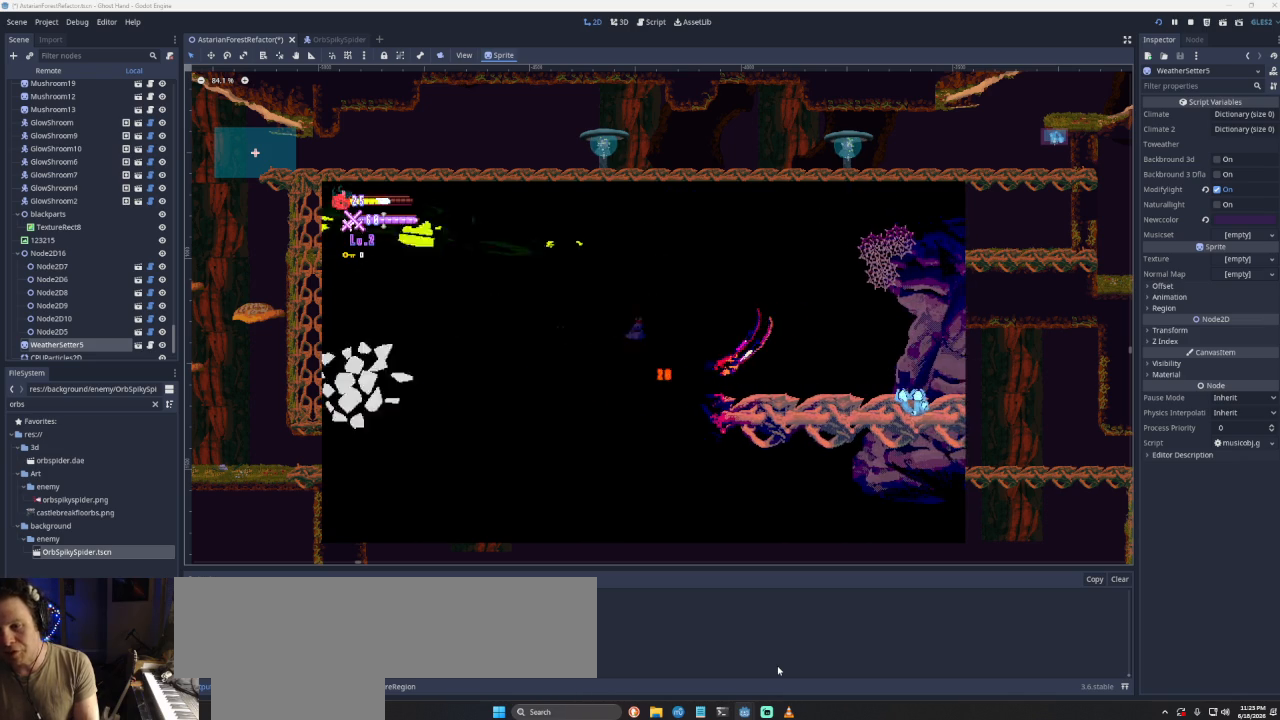
{"buttons": [], "left_stick": "center", "right_stick": "center", "events": [[233, "left_stick", "center"]]}
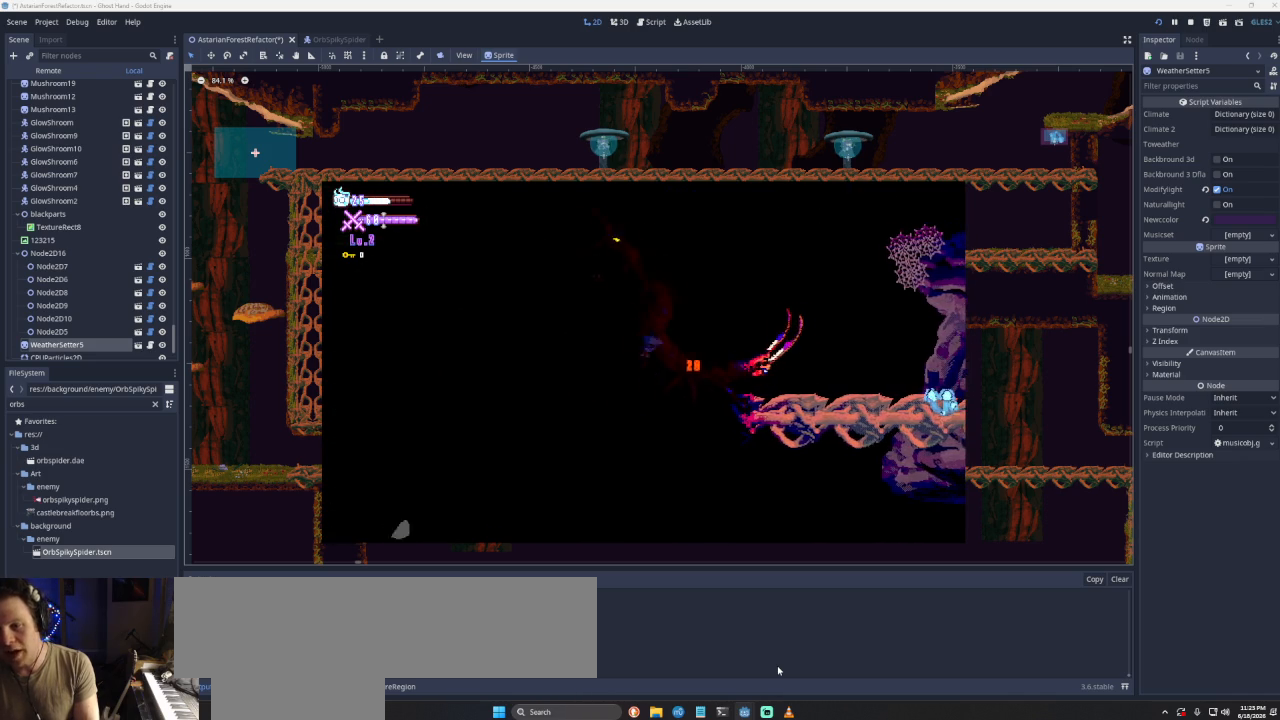
{"buttons": [], "left_stick": "right", "right_stick": "center", "events": [[133, "left_stick", "right"]]}
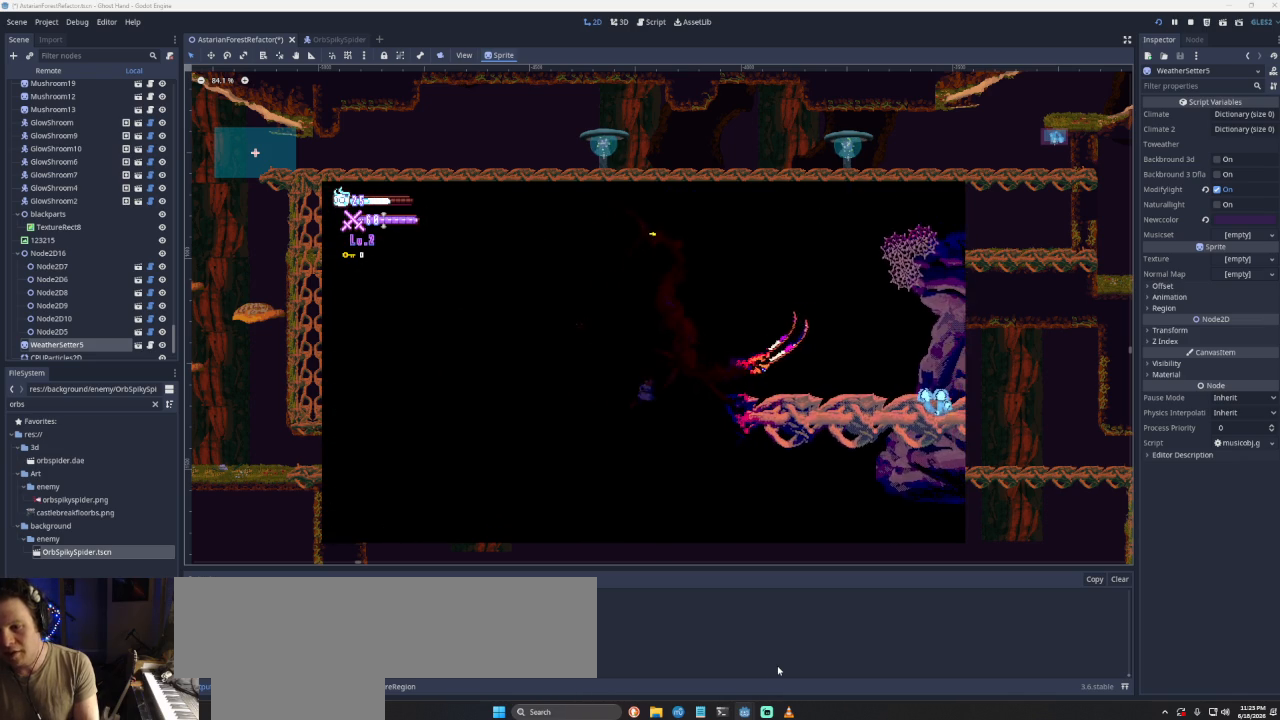
{"buttons": [], "left_stick": "right", "right_stick": "center", "events": []}
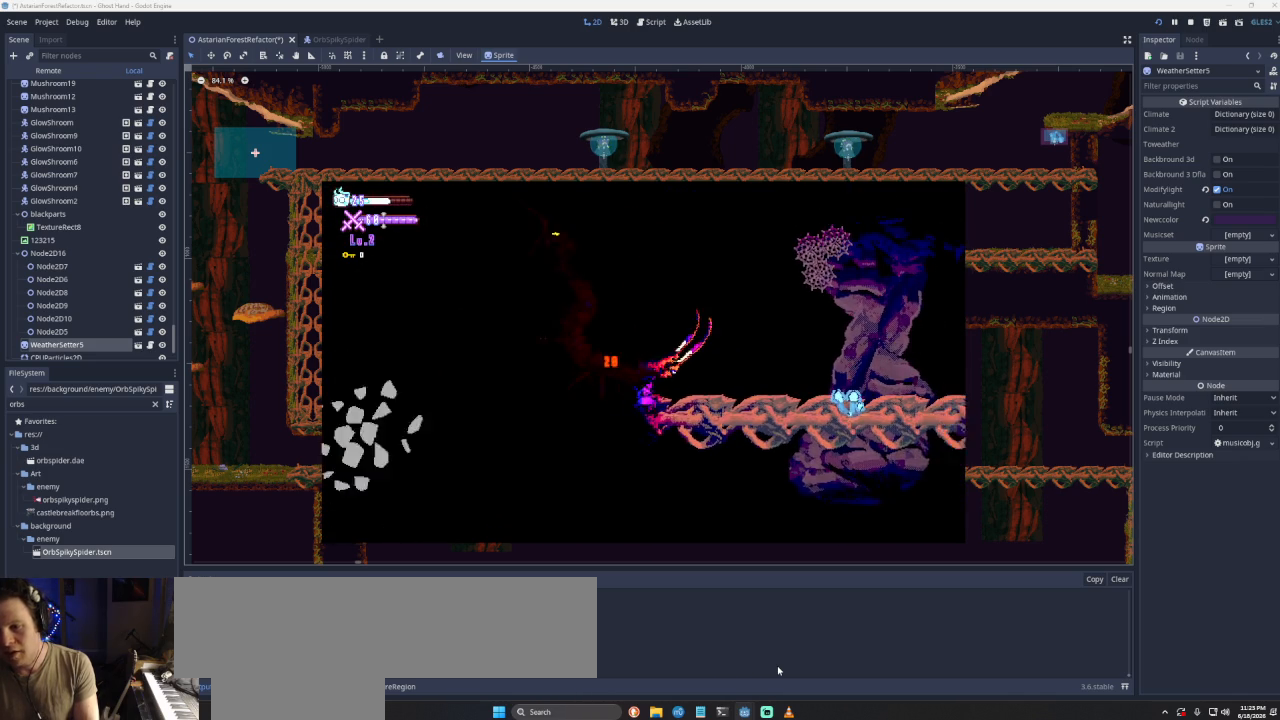
{"buttons": [], "left_stick": "right", "right_stick": "center", "events": []}
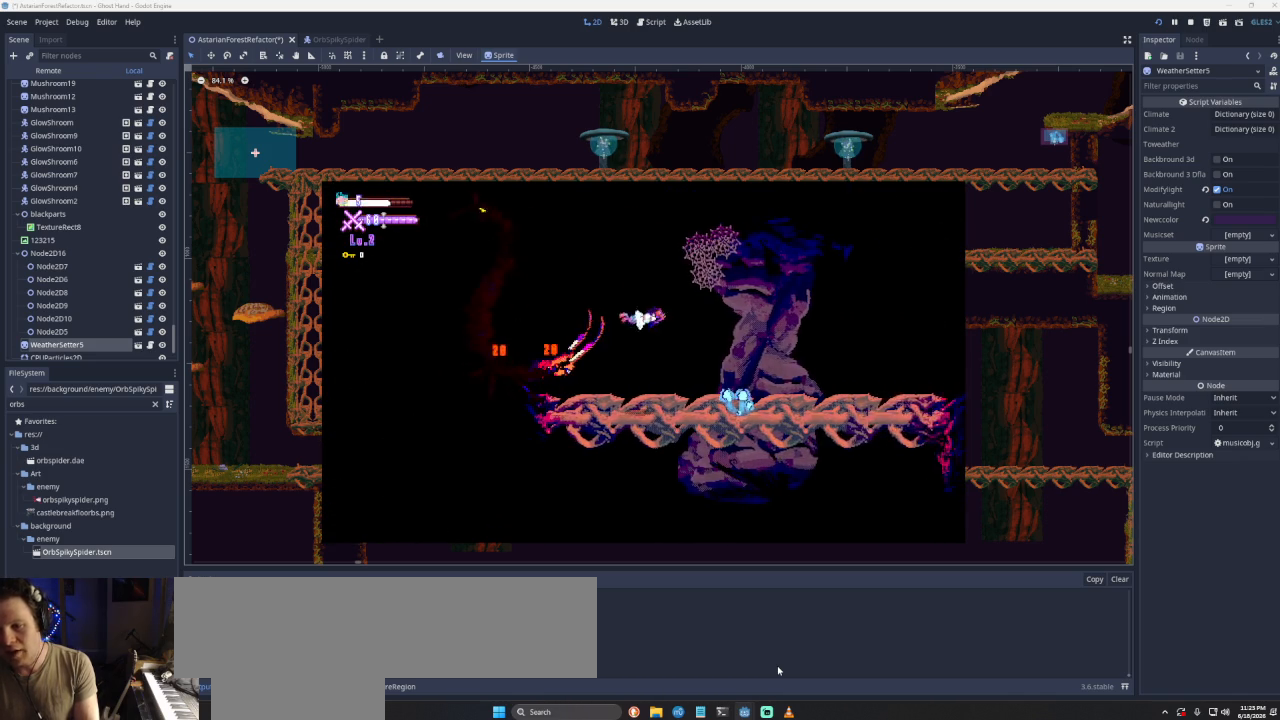
{"buttons": [], "left_stick": "center", "right_stick": "center", "events": [[233, "left_stick", "center"]]}
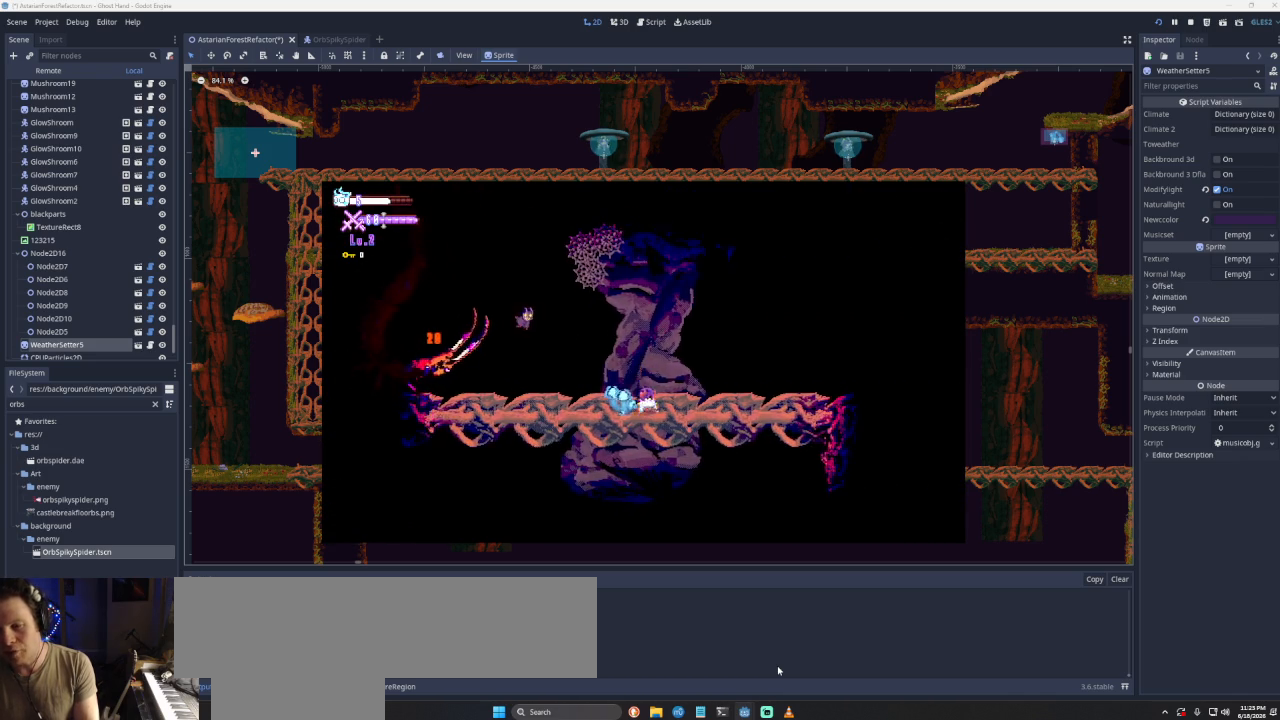
{"buttons": [], "left_stick": "down-left", "right_stick": "center", "events": [[267, "left_stick", "down-left"]]}
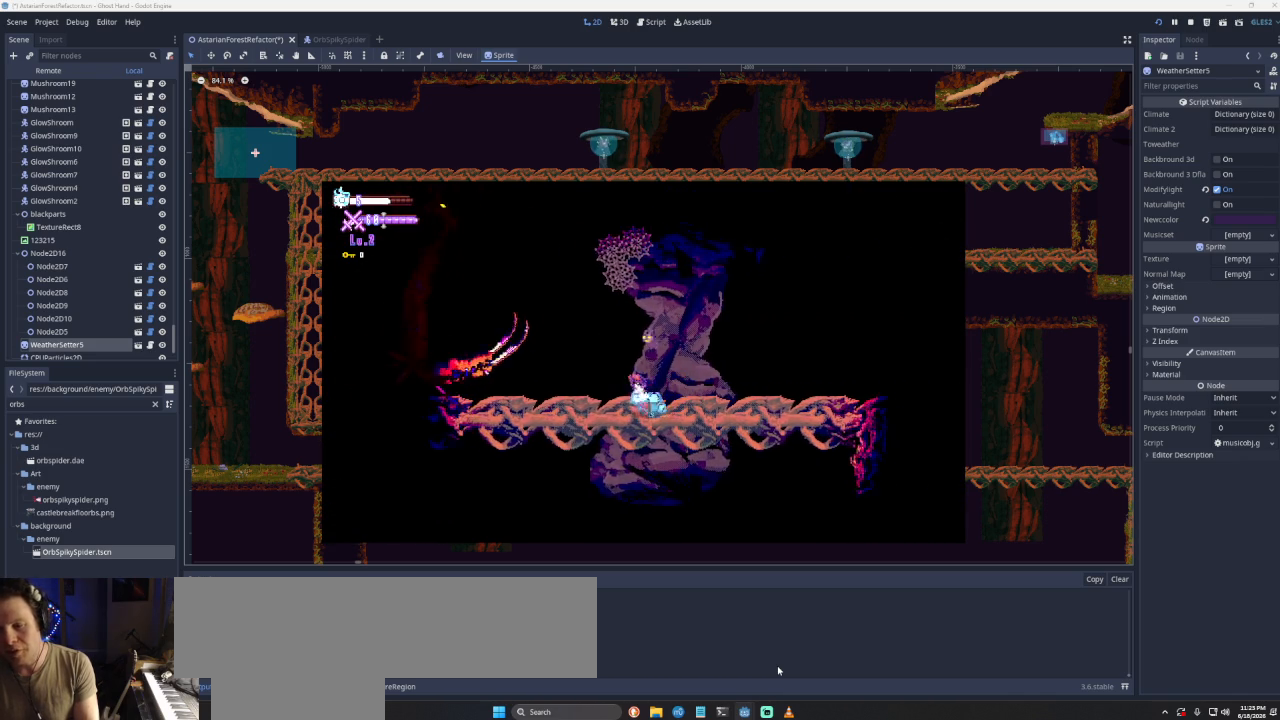
{"buttons": ["R1"], "left_stick": "right", "right_stick": "center", "events": [[333, "left_stick", "right"], [433, "R1", "down"]]}
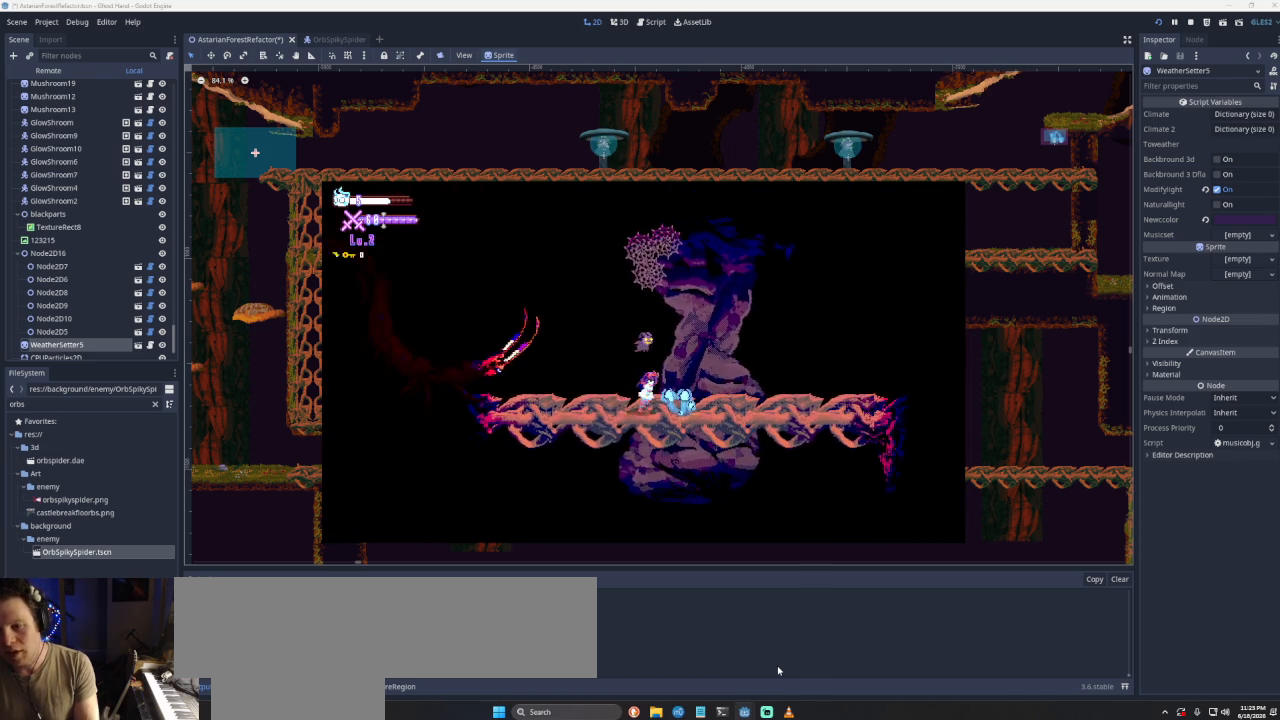
{"buttons": [], "left_stick": "center", "right_stick": "center", "events": [[33, "R1", "up"], [133, "left_stick", "center"]]}
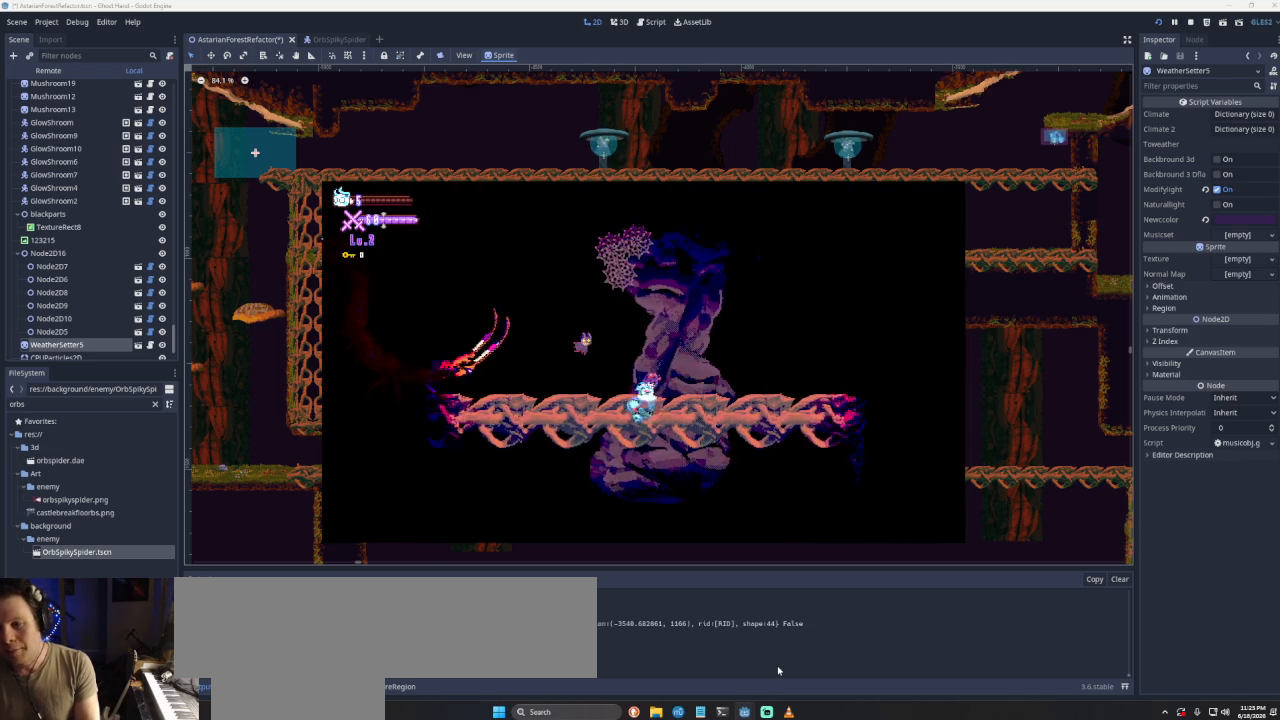
{"buttons": [], "left_stick": "center", "right_stick": "center", "events": []}
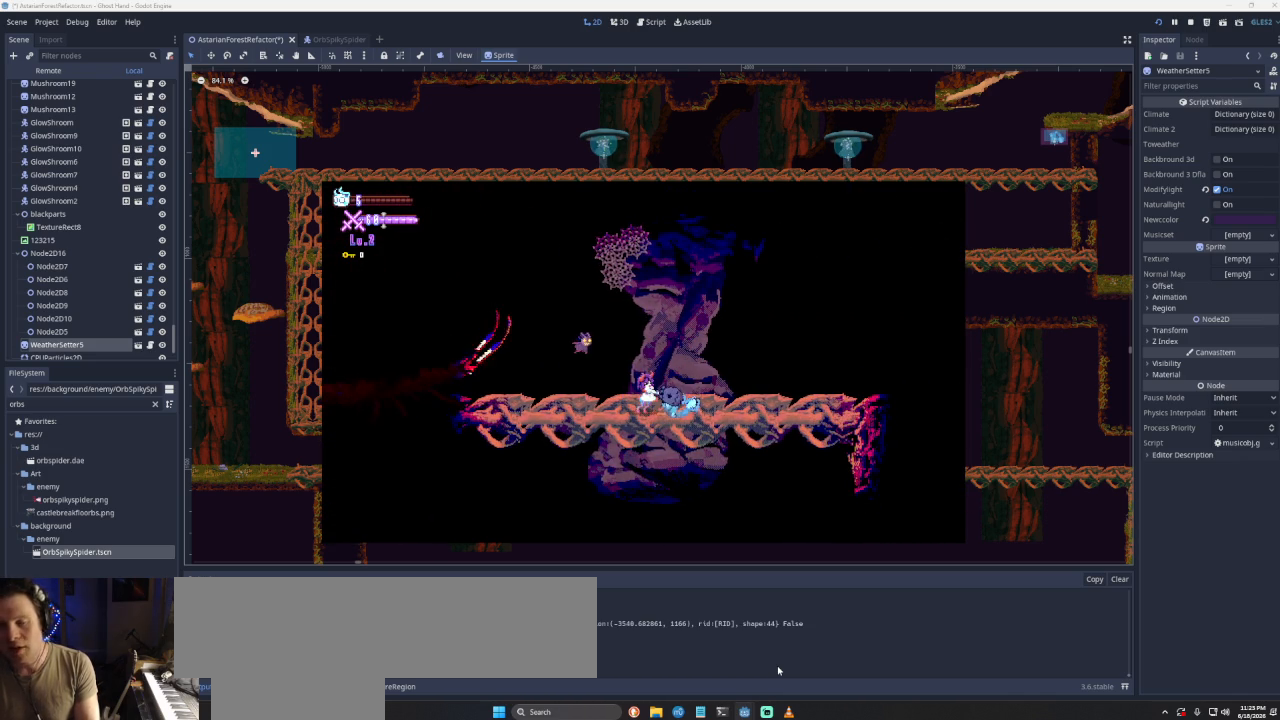
{"buttons": [], "left_stick": "center", "right_stick": "center", "events": []}
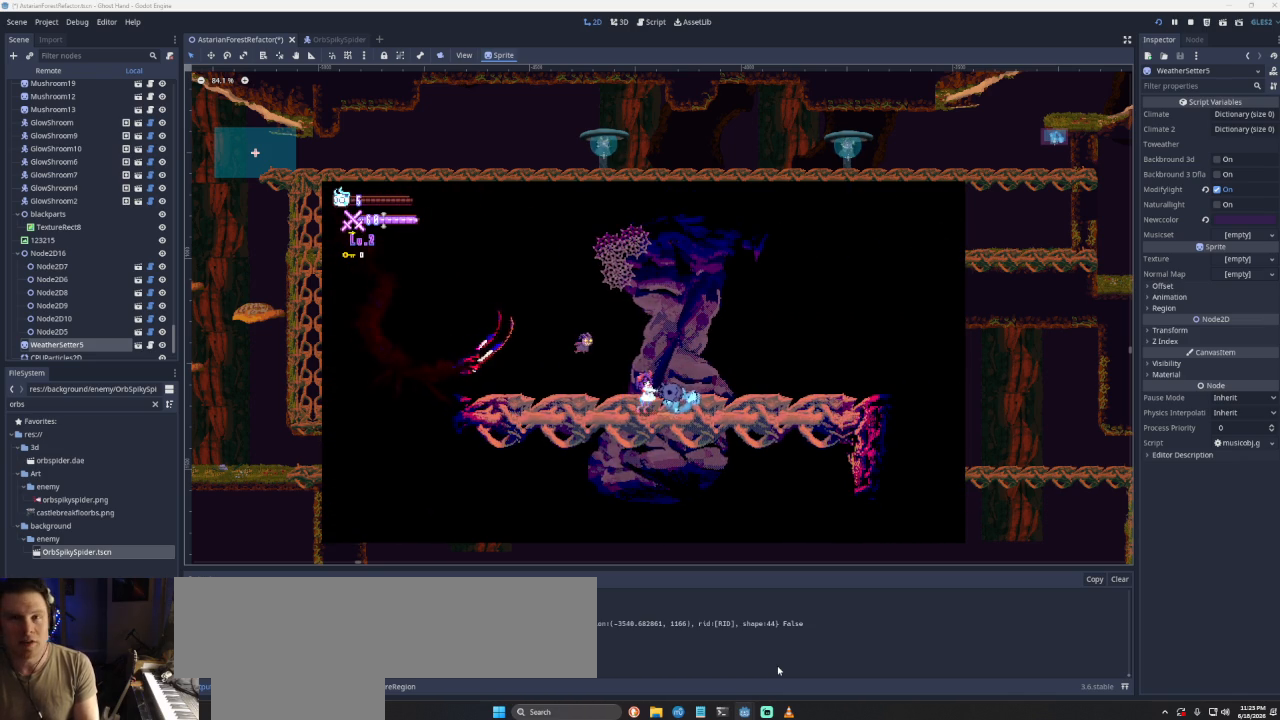
{"buttons": [], "left_stick": "center", "right_stick": "center", "events": []}
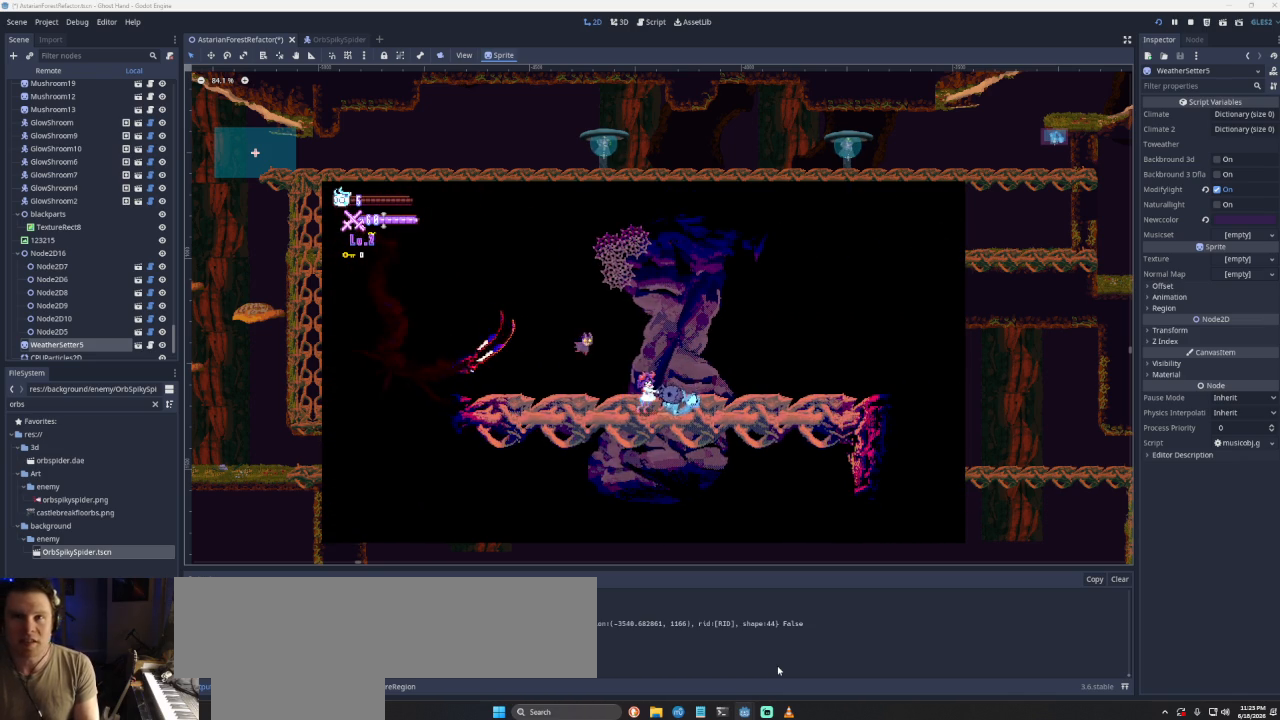
{"buttons": [], "left_stick": "center", "right_stick": "center", "events": []}
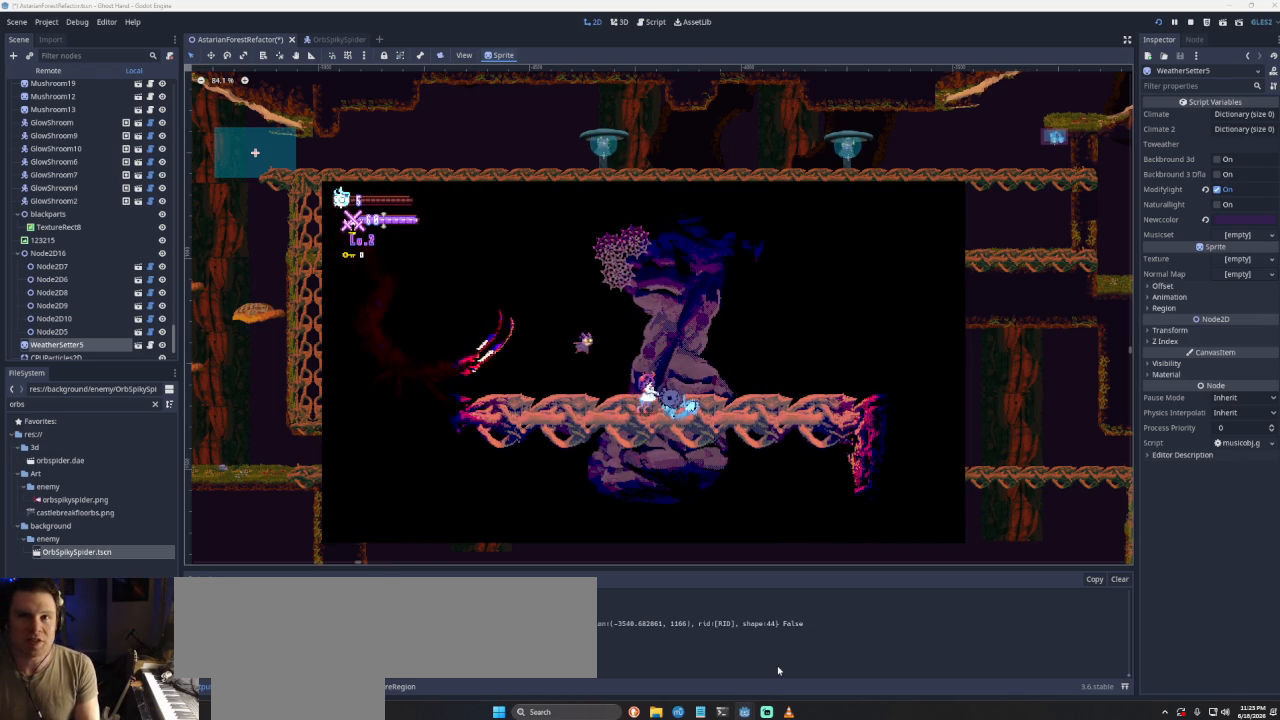
{"buttons": [], "left_stick": "center", "right_stick": "center", "events": [[33, "left_stick", "left"], [267, "left_stick", "center"]]}
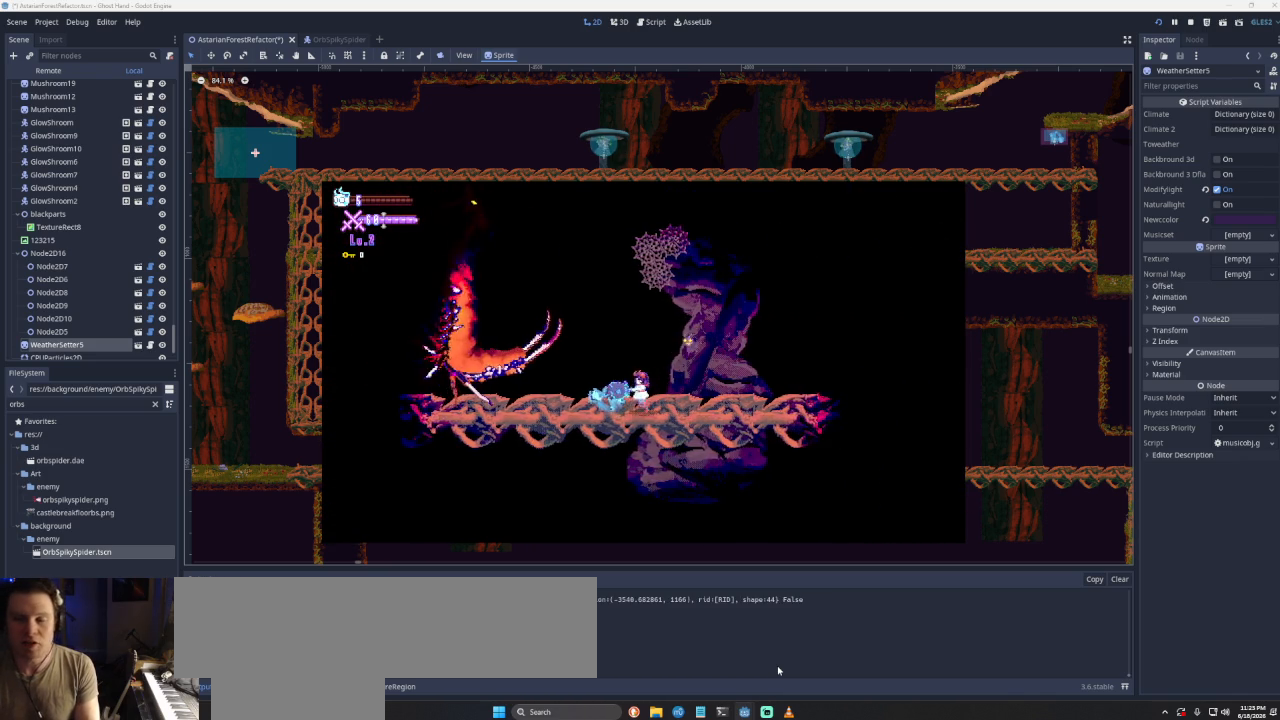
{"buttons": [], "left_stick": "center", "right_stick": "center", "events": [[33, "R1", "down"], [167, "R1", "up"]]}